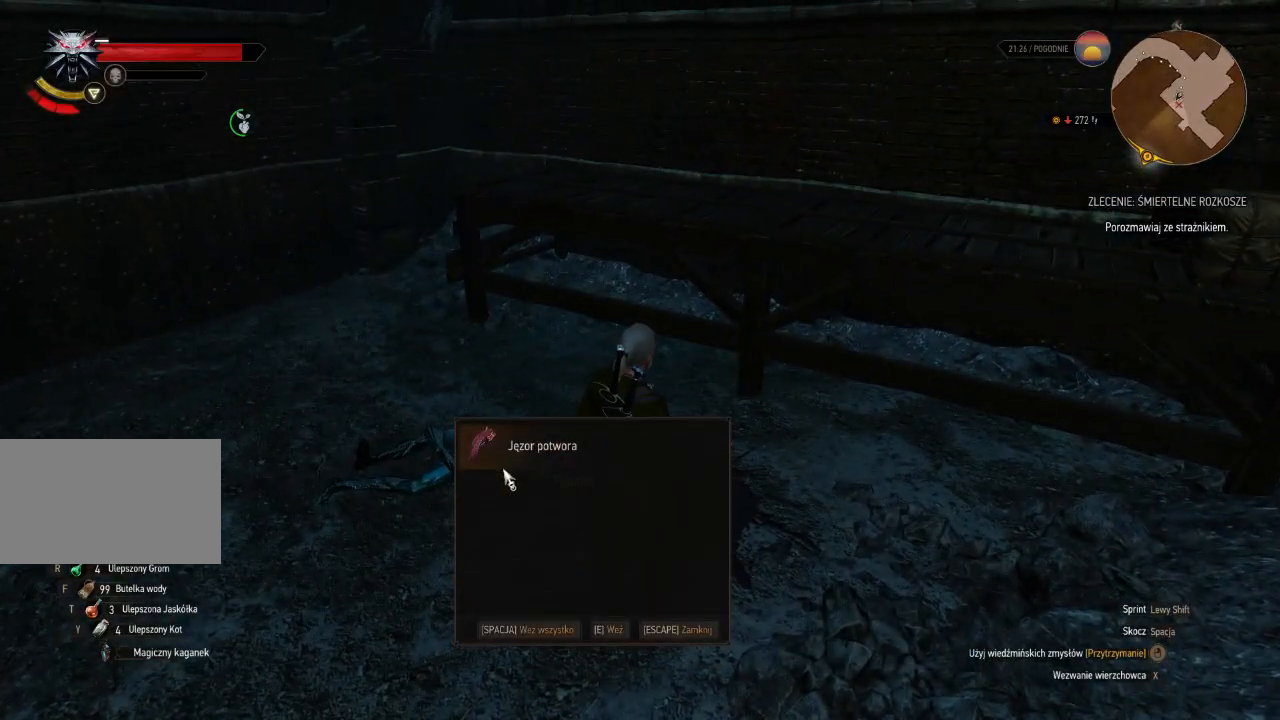
Gameplay with keyboard and mouse; each line is a JSON object with the keys and mouse buttons held at the frame after it. "events" lists presses ("down") and releases ("up") of "a", "ctrl", "d", "e", "q", "s", "shift", "space", "w", "mouse_left", "mouse_wheel", "mouse_right", "mouse_mb4" and "mouse_mb5" between this image and that frame as [ms after this image, input, new state], when the widget could be followed in between. "mouse_left", "mouse_wheel", "mouse_right", "mouse_mb4", "mouse_mb5" = the "left", "wheel", "right", "mb4", "mb5" buttons of the "mouse" list. No other keys are recorded. "wheel" means that the mouse wheel is clicked or scrolled. Mouse movement is not recorded.
{"keys": ["e"], "mouse": [], "events": [[80, "e", "up"], [160, "e", "down"], [300, "e", "up"], [360, "e", "down"]]}
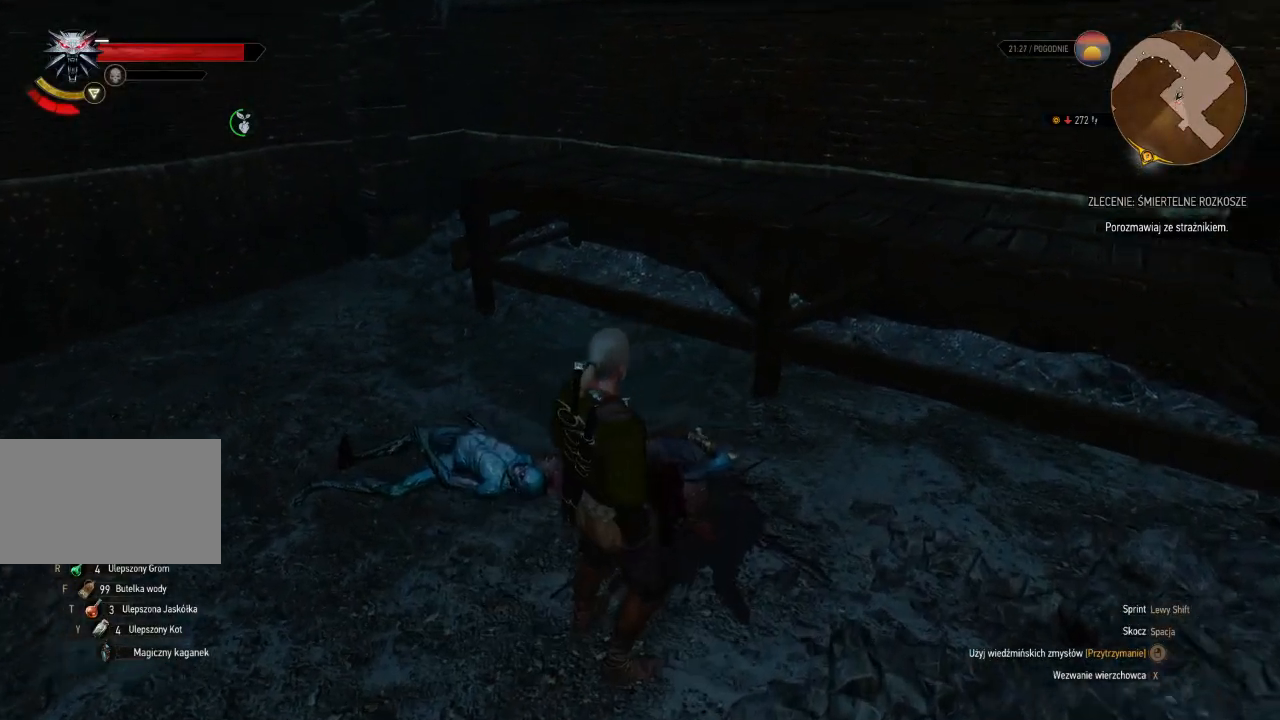
{"keys": ["e", "w"], "mouse": [], "events": [[20, "e", "up"], [80, "e", "down"], [120, "w", "down"], [200, "e", "up"], [360, "e", "down"]]}
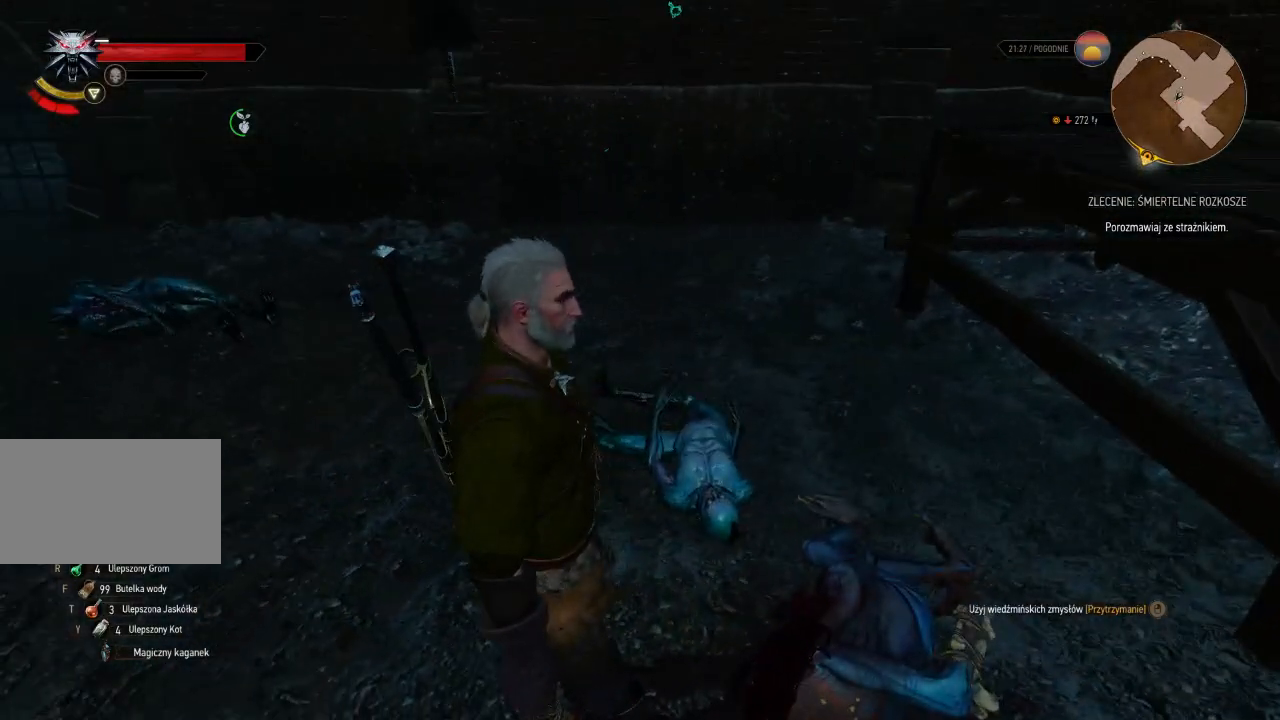
{"keys": ["w"], "mouse": [], "events": [[20, "e", "up"], [240, "e", "down"], [400, "e", "up"]]}
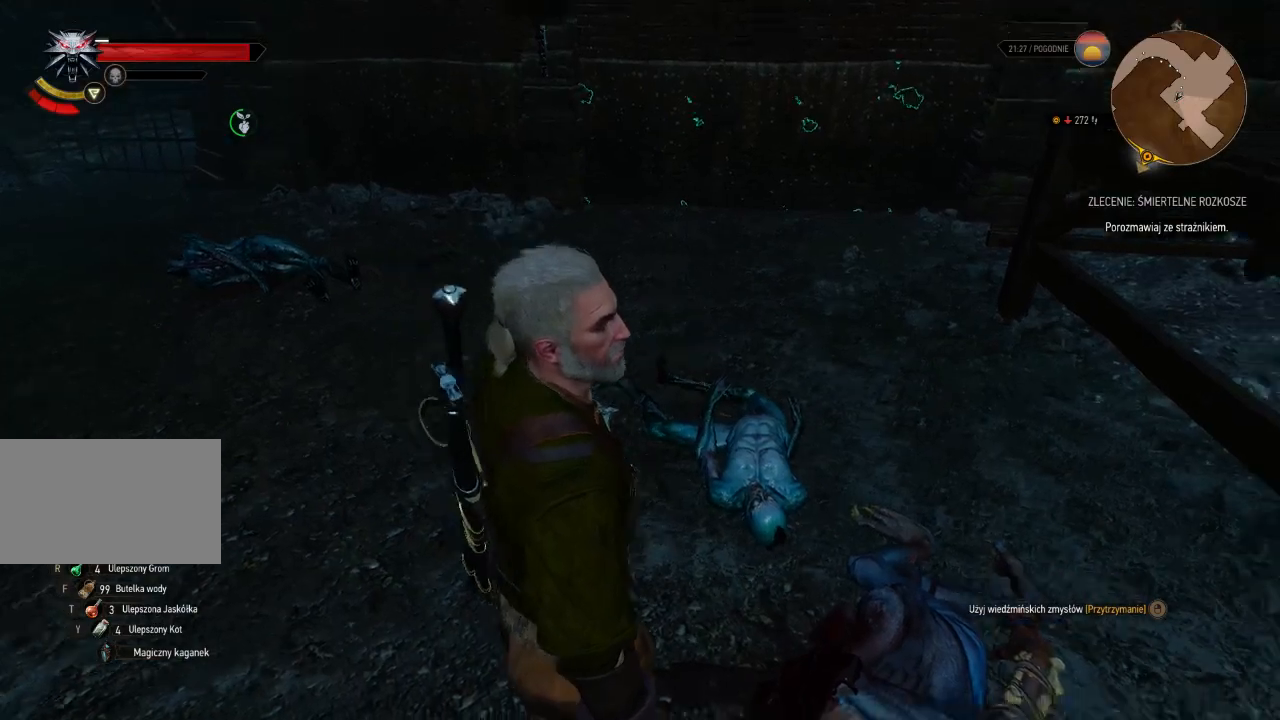
{"keys": ["w"], "mouse": [], "events": []}
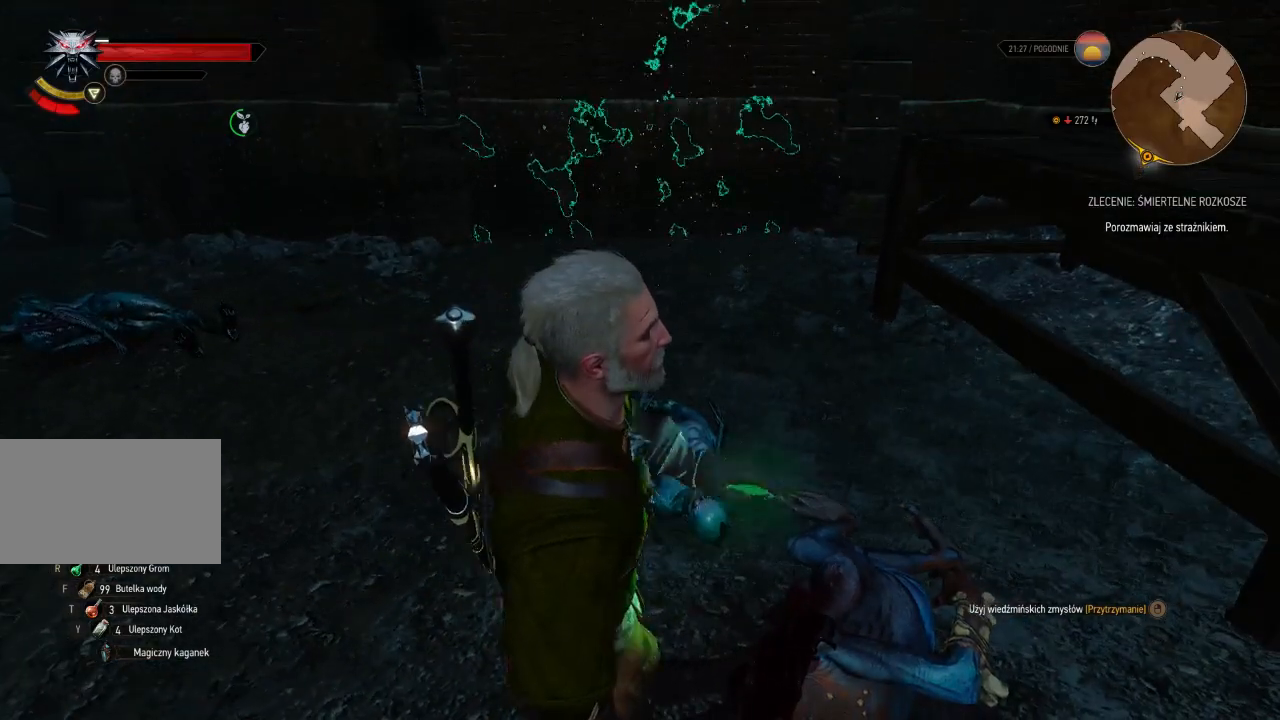
{"keys": ["w"], "mouse": [], "events": []}
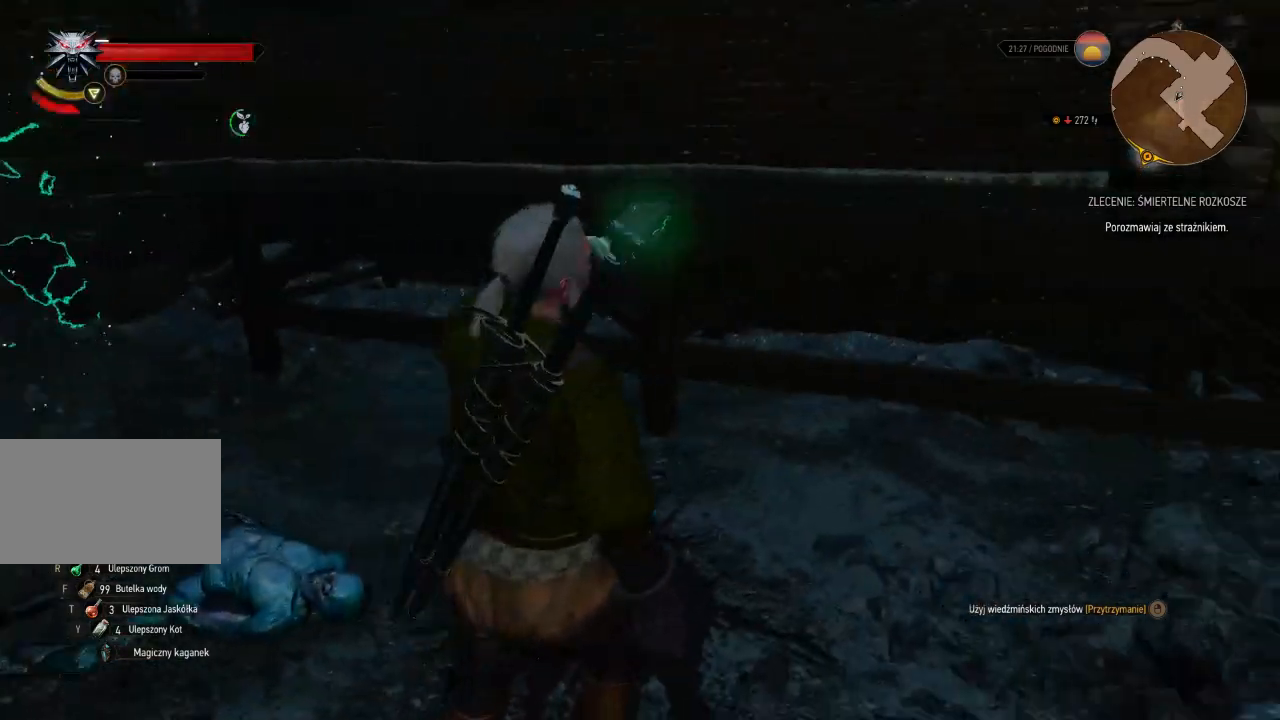
{"keys": ["w"], "mouse": [], "events": []}
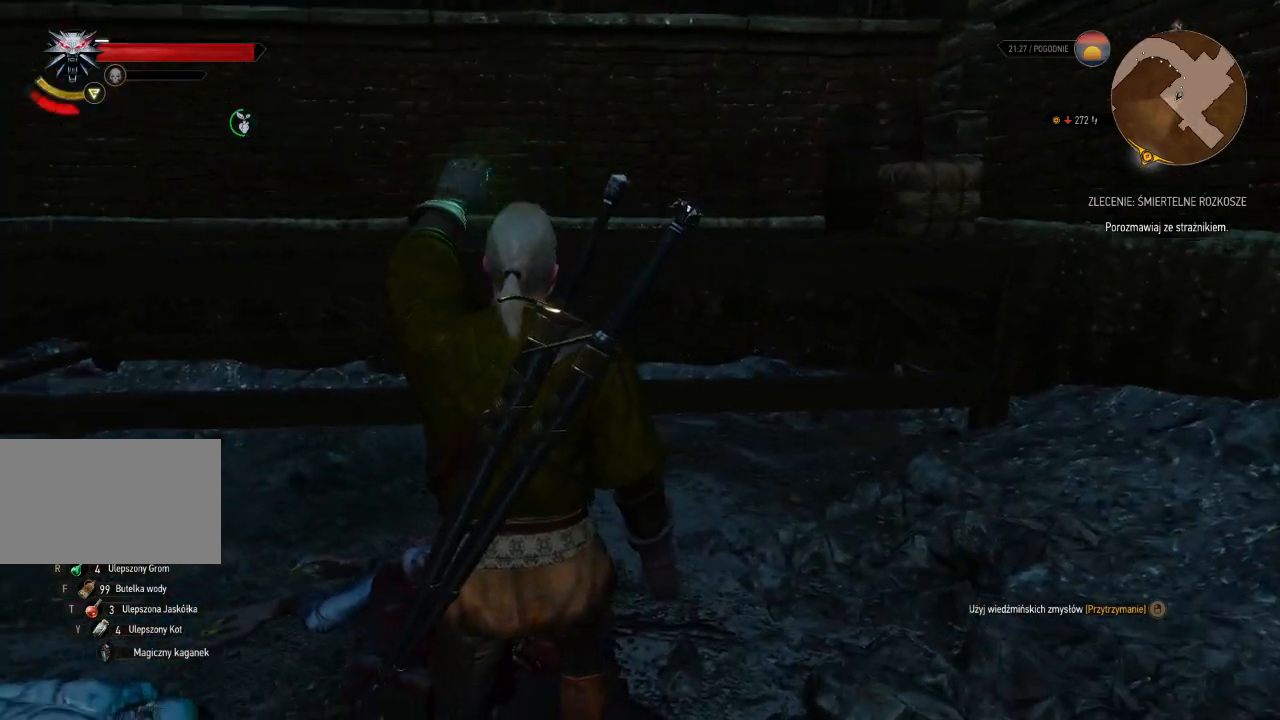
{"keys": ["w"], "mouse": [], "events": []}
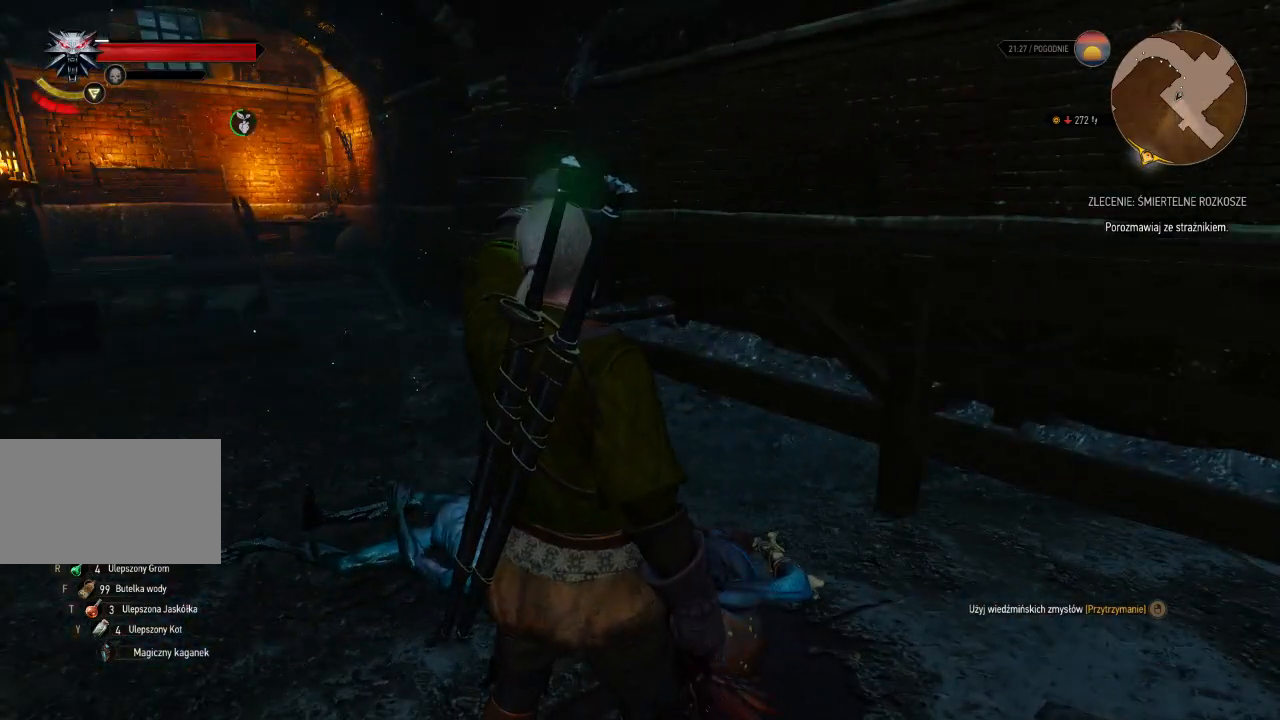
{"keys": ["w"], "mouse": [], "events": []}
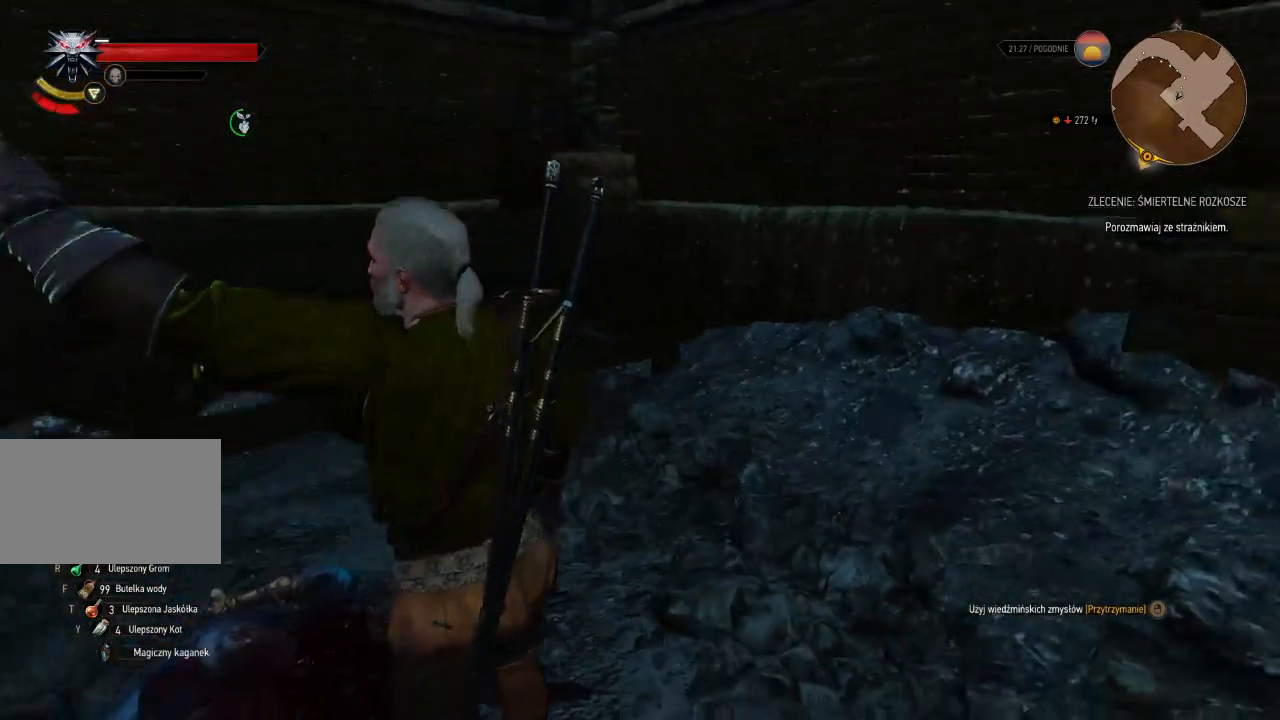
{"keys": ["w"], "mouse": [], "events": []}
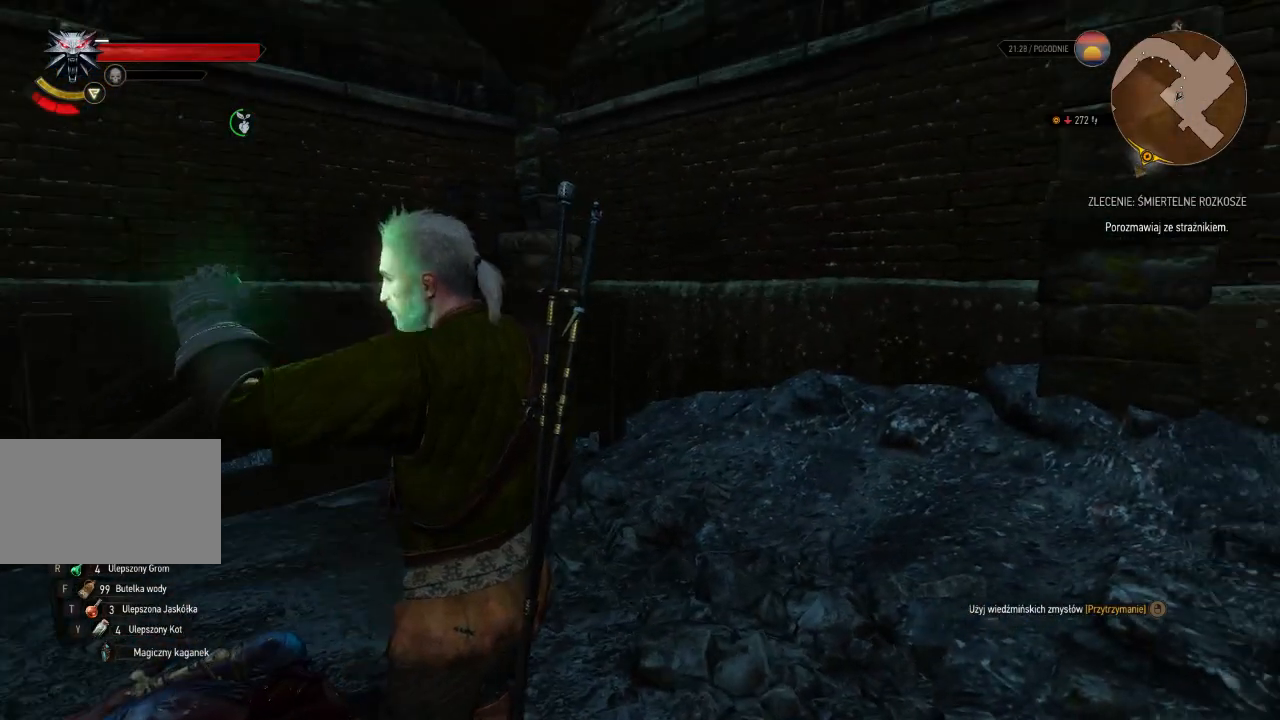
{"keys": ["w"], "mouse": [], "events": []}
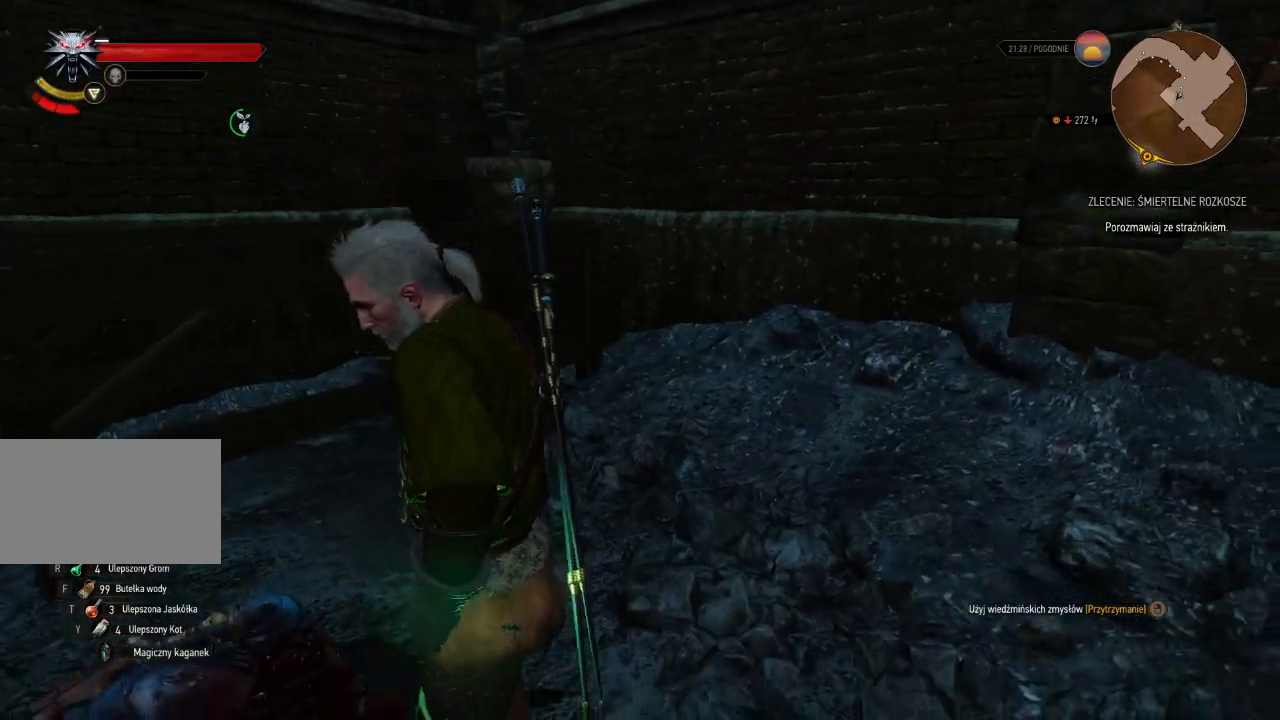
{"keys": ["w"], "mouse": [], "events": []}
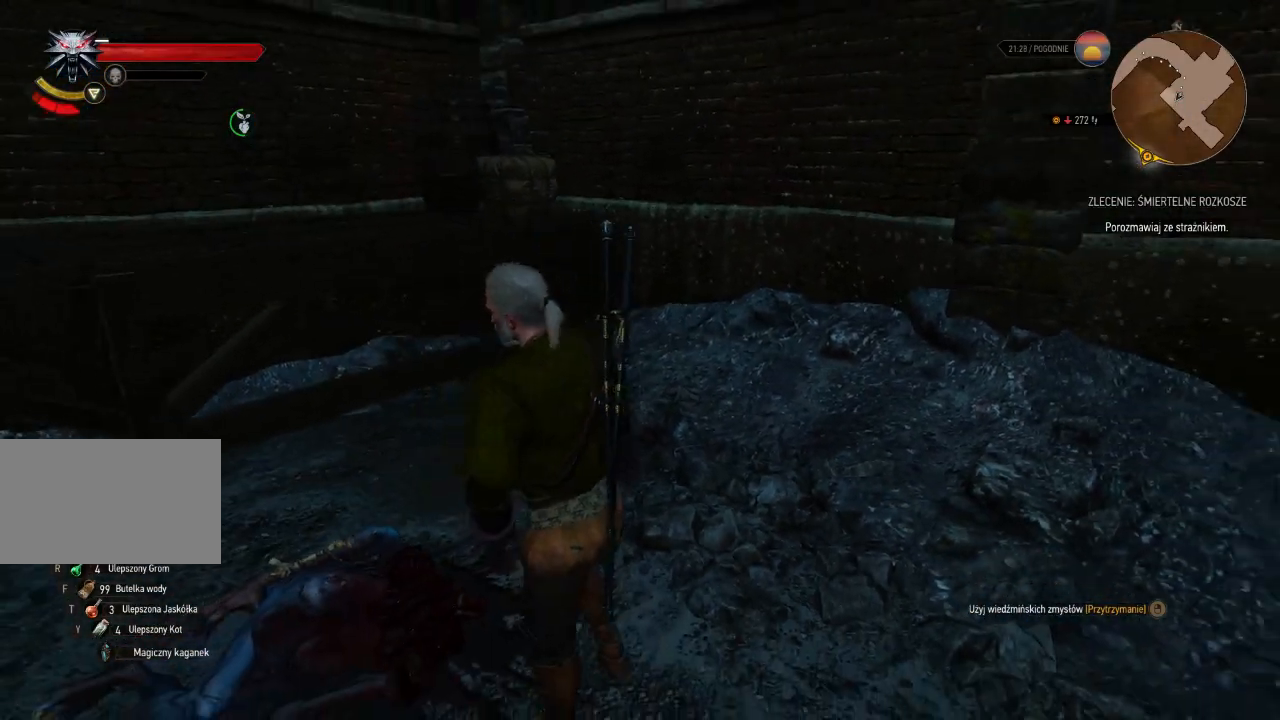
{"keys": ["w"], "mouse": [], "events": []}
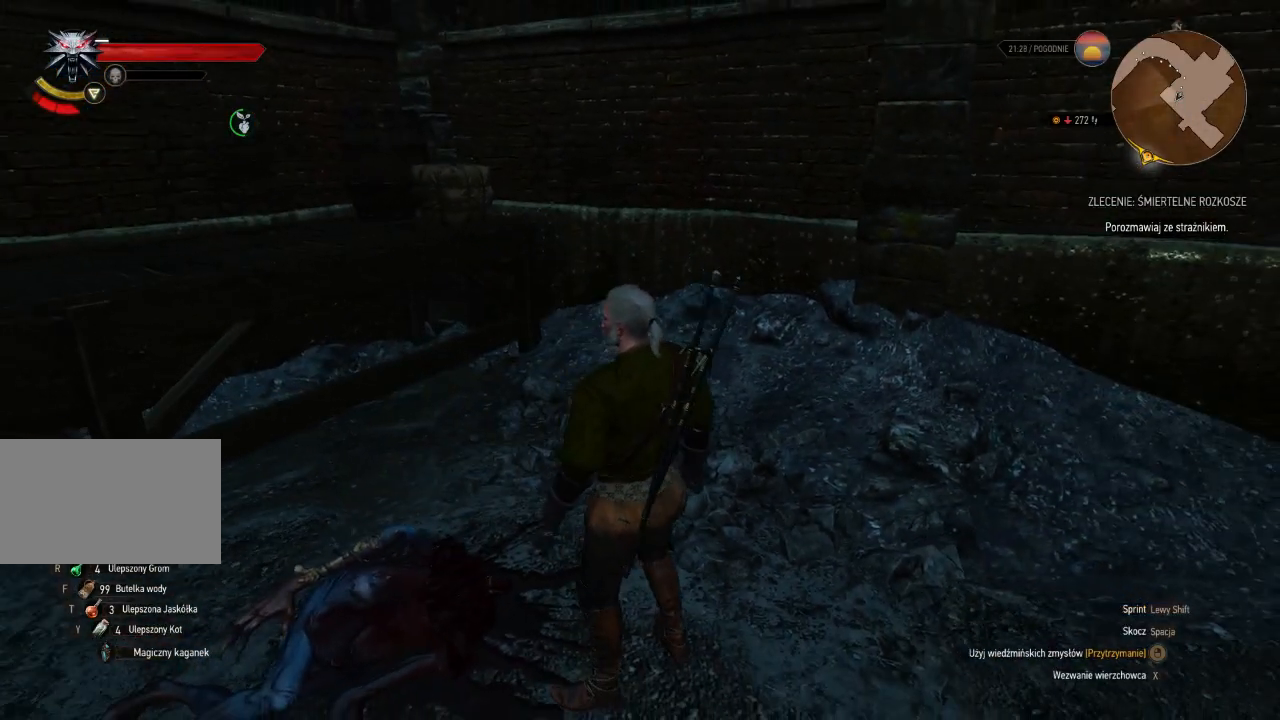
{"keys": ["w"], "mouse": [], "events": []}
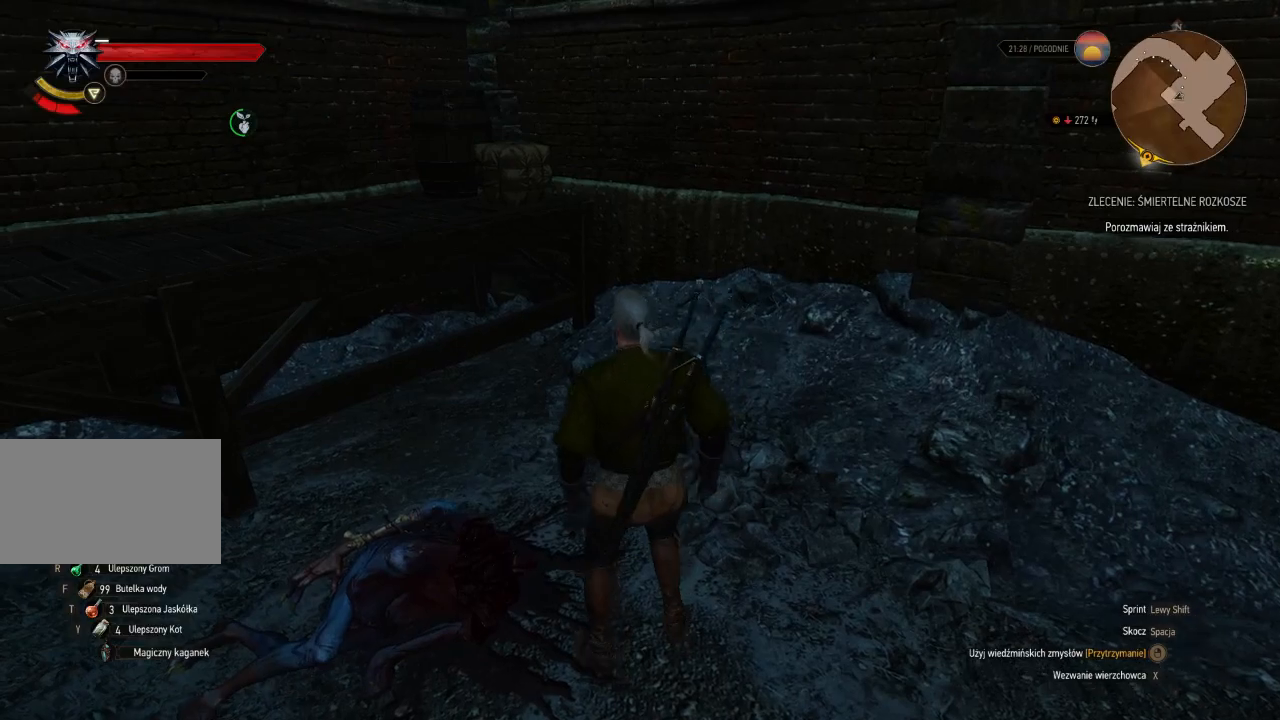
{"keys": ["w"], "mouse": [], "events": []}
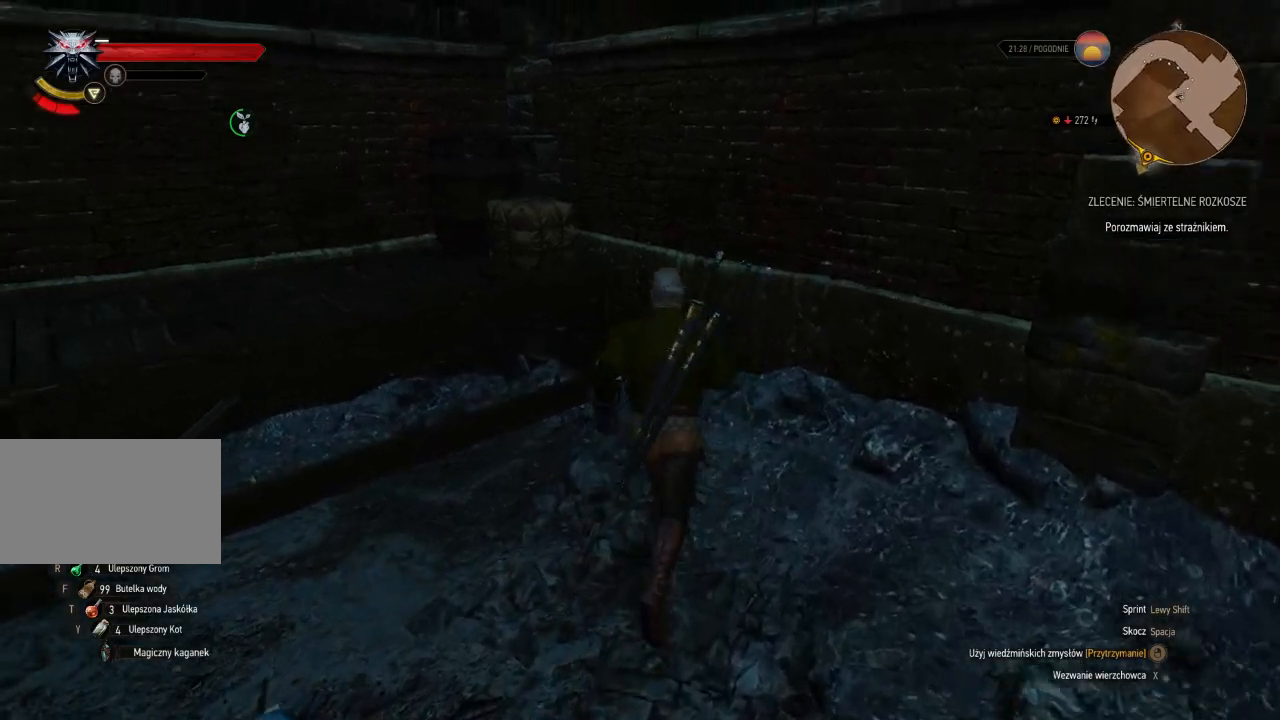
{"keys": [], "mouse": [], "events": [[140, "e", "down"], [260, "e", "up"], [380, "e", "down"], [500, "e", "up"], [500, "w", "up"]]}
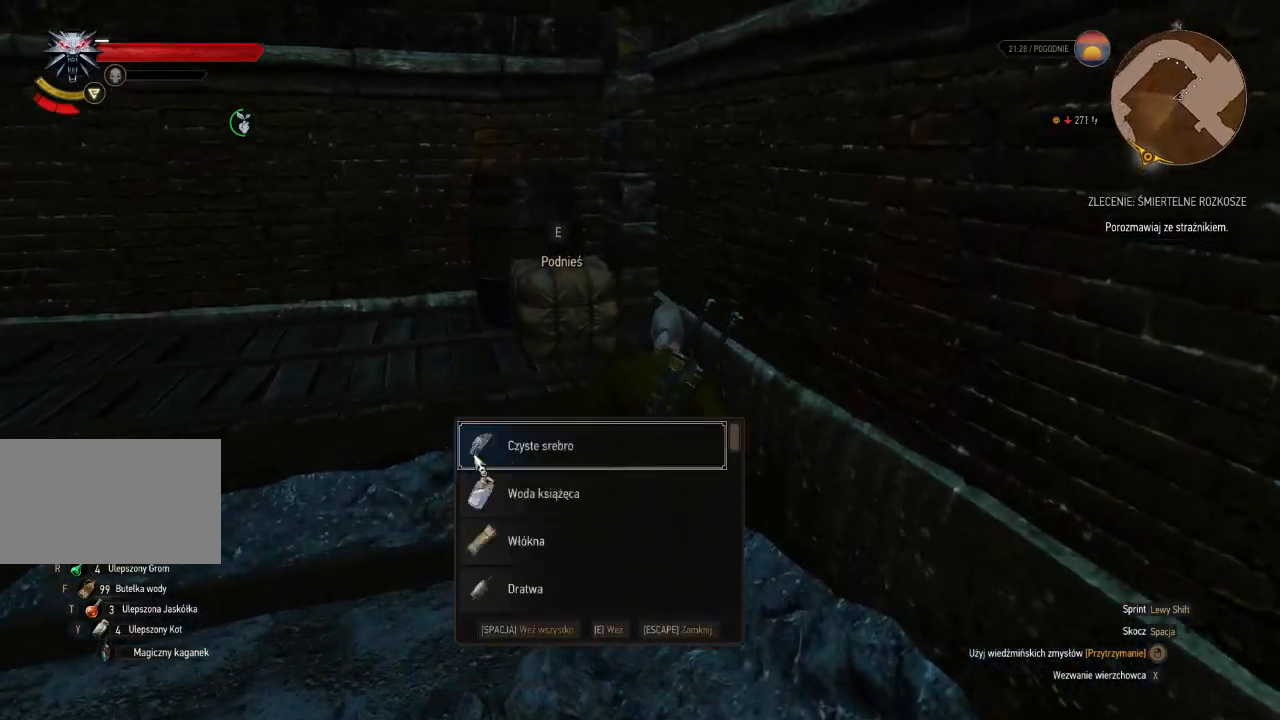
{"keys": ["e"], "mouse": [], "events": [[100, "e", "down"], [200, "e", "up"], [300, "e", "down"], [400, "e", "up"], [480, "e", "down"]]}
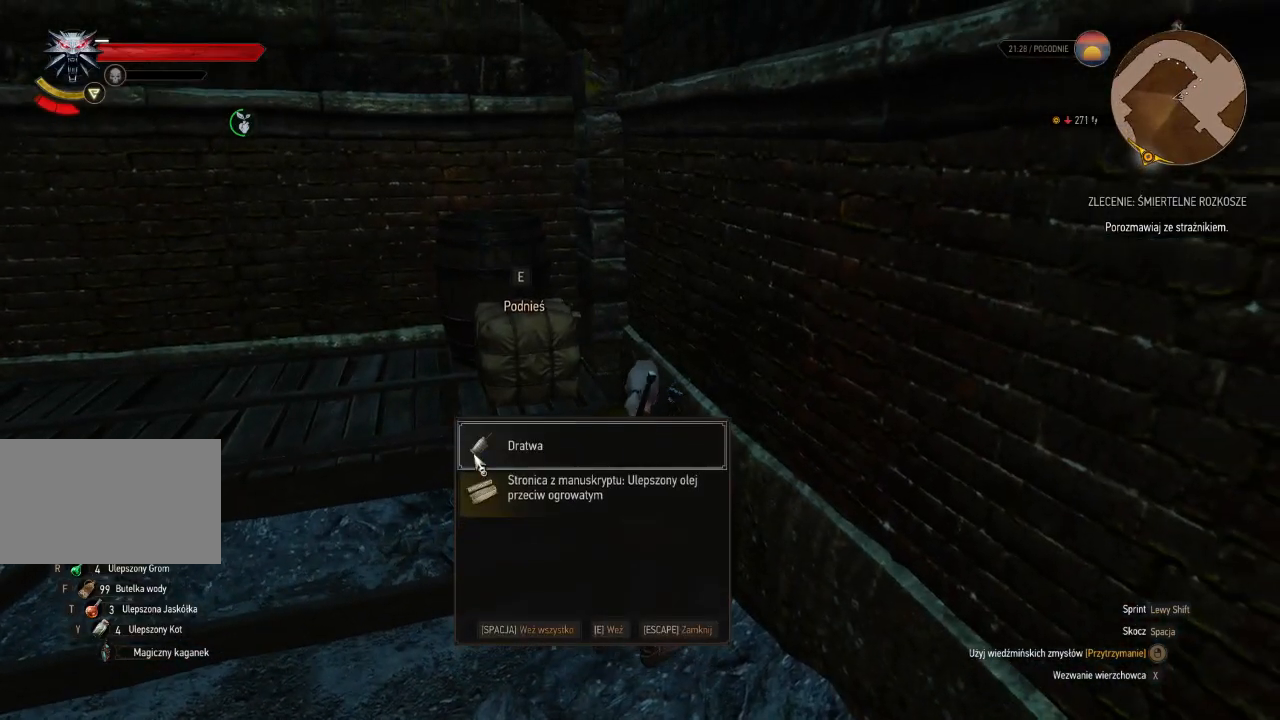
{"keys": ["e"], "mouse": [], "events": [[100, "e", "up"], [180, "e", "down"], [280, "e", "up"], [360, "e", "down"]]}
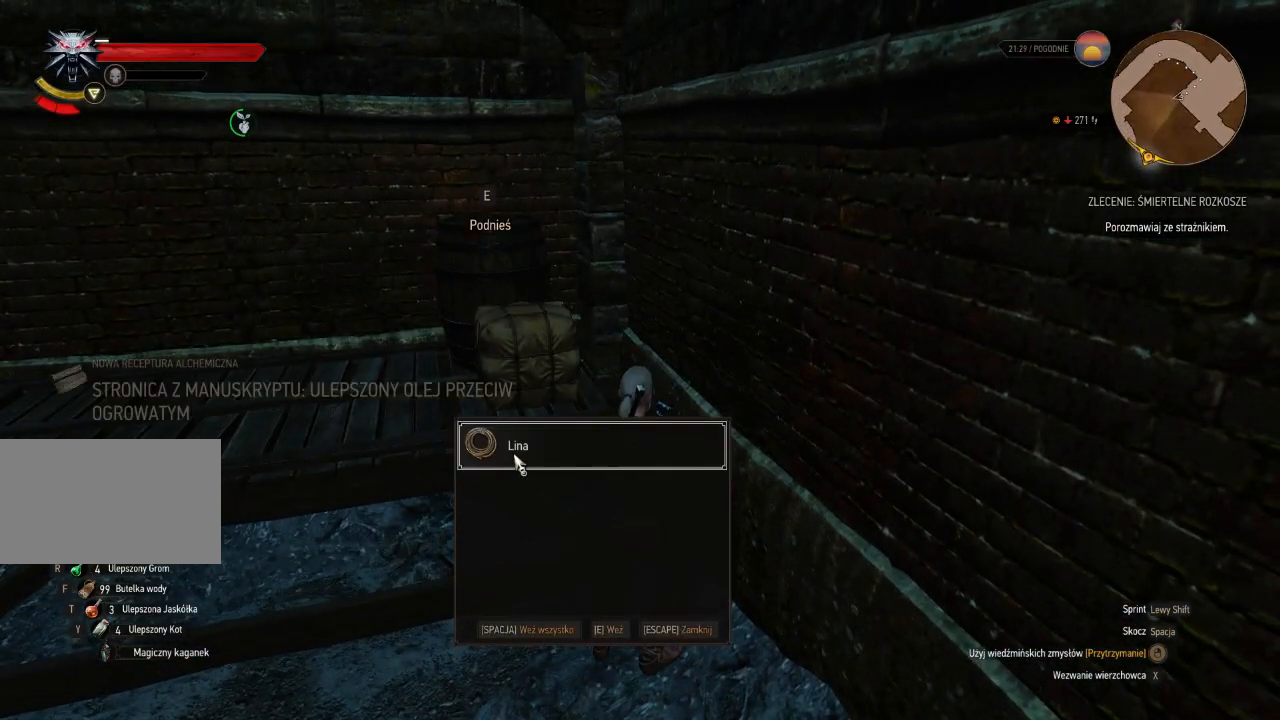
{"keys": ["a", "e", "w"], "mouse": [], "events": [[220, "e", "up"], [300, "a", "down"], [300, "w", "down"], [380, "e", "down"]]}
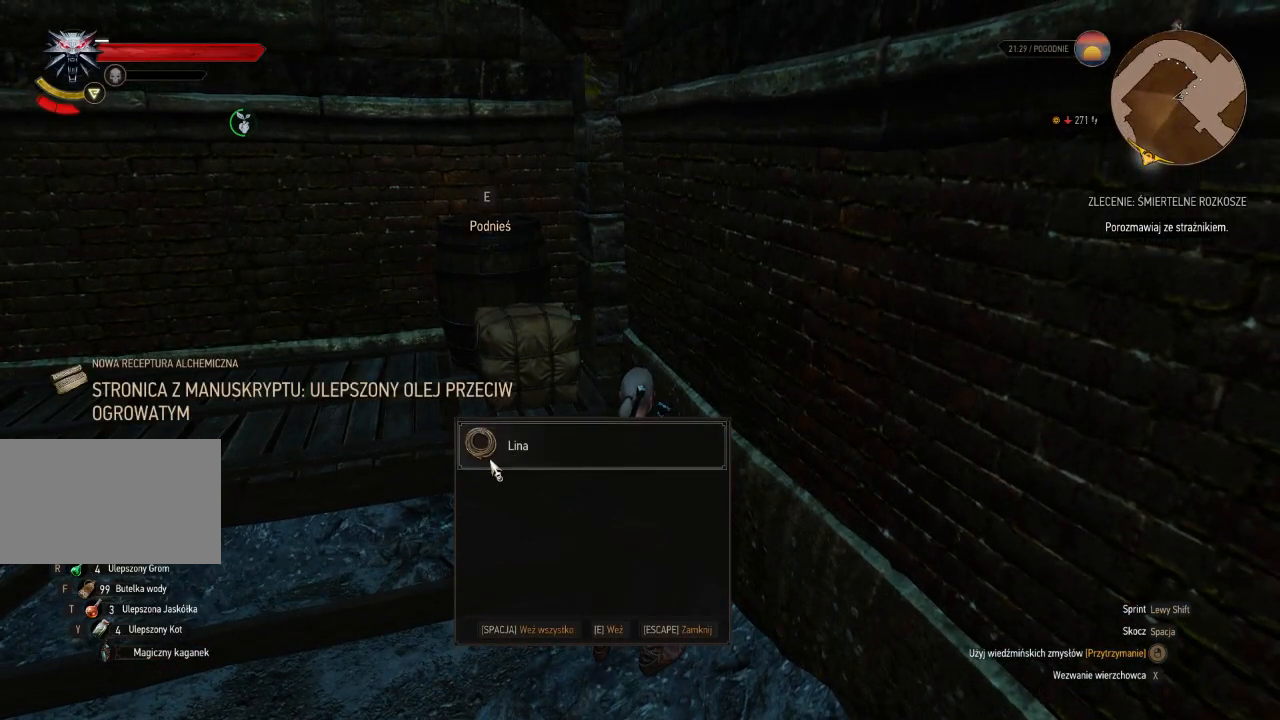
{"keys": ["e", "w"], "mouse": [], "events": [[20, "e", "up"], [300, "a", "up"], [480, "e", "down"]]}
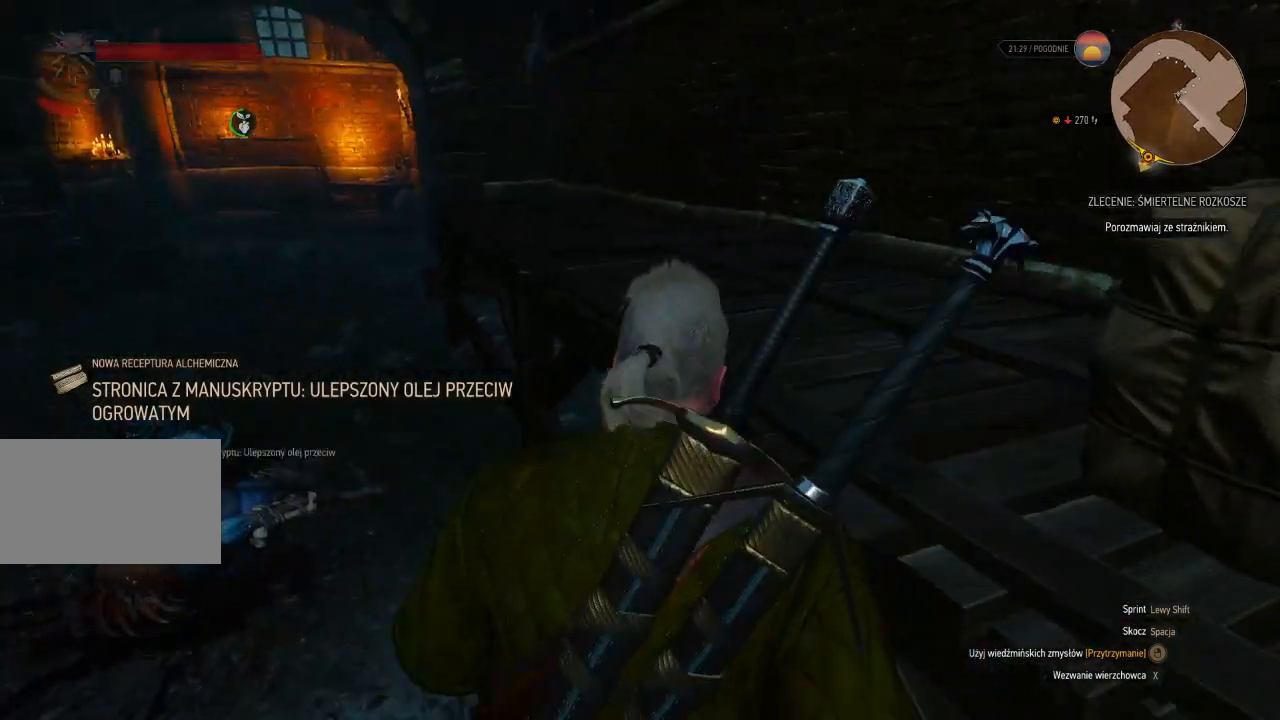
{"keys": ["shift", "w"], "mouse": [], "events": [[160, "e", "up"], [420, "shift", "down"]]}
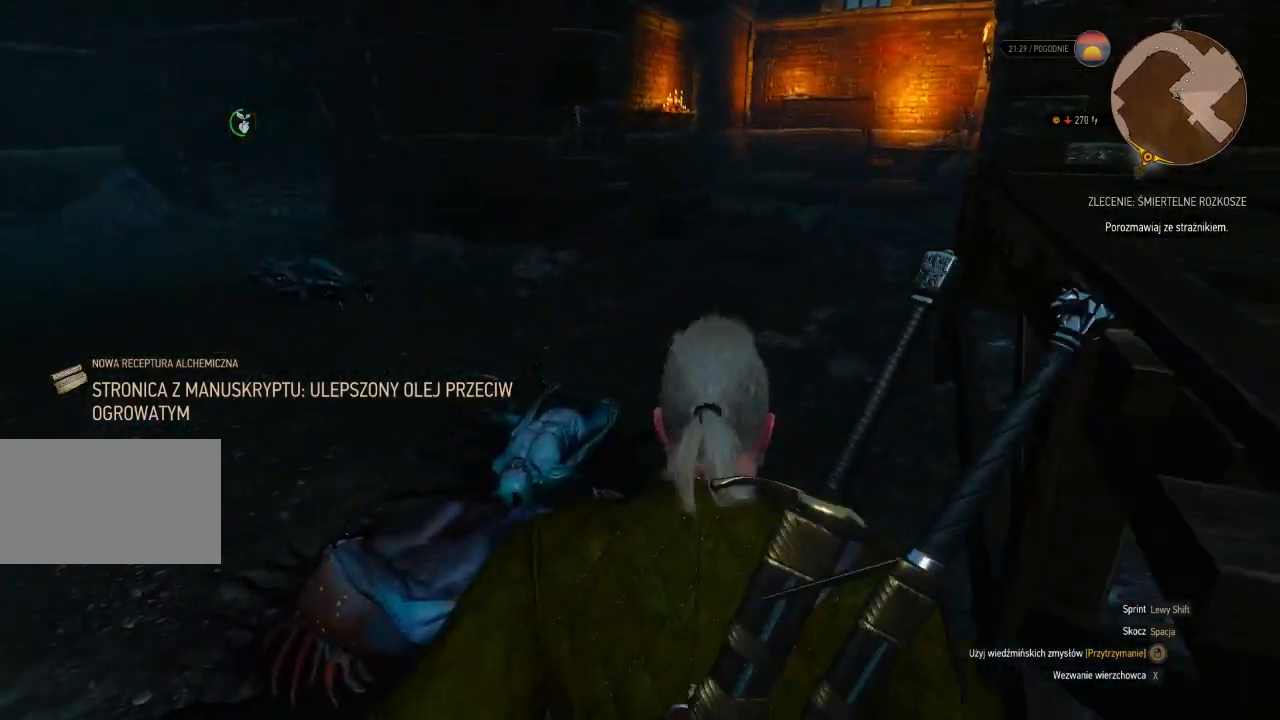
{"keys": ["w"], "mouse": ["right"], "events": [[320, "shift", "up"], [380, "mouse_right", "down"]]}
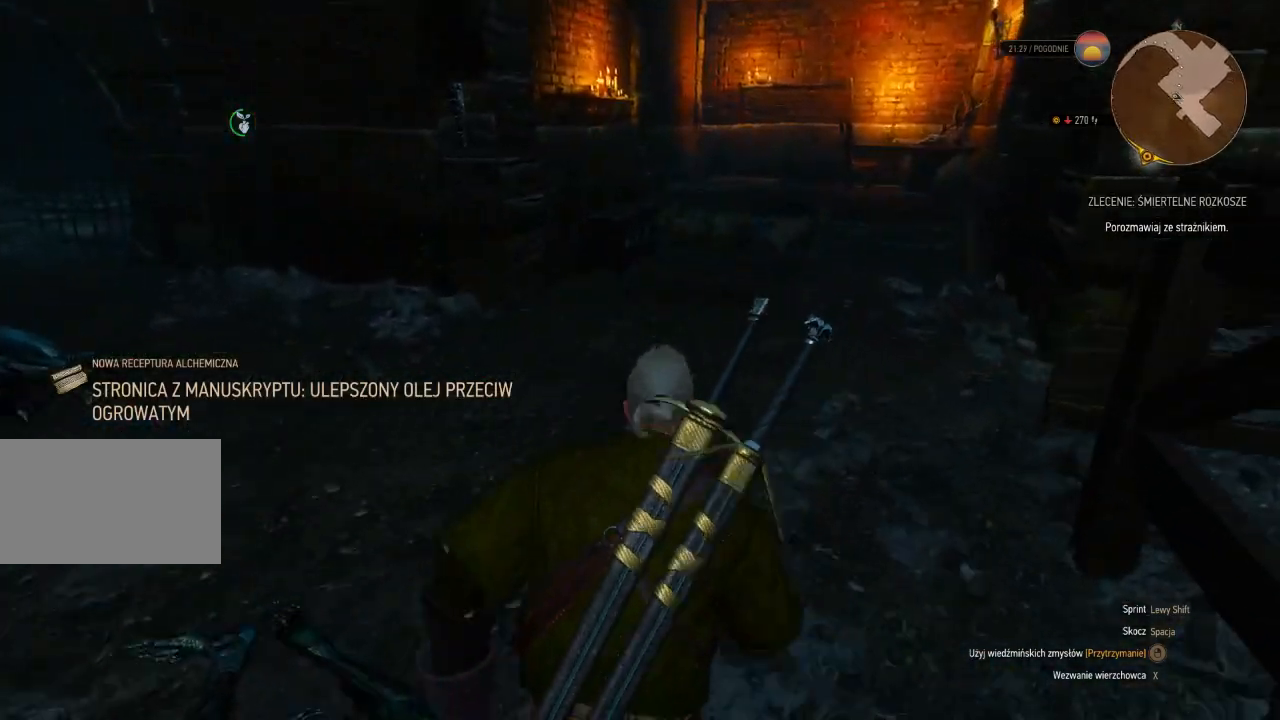
{"keys": ["d", "w"], "mouse": ["right"], "events": [[380, "d", "down"]]}
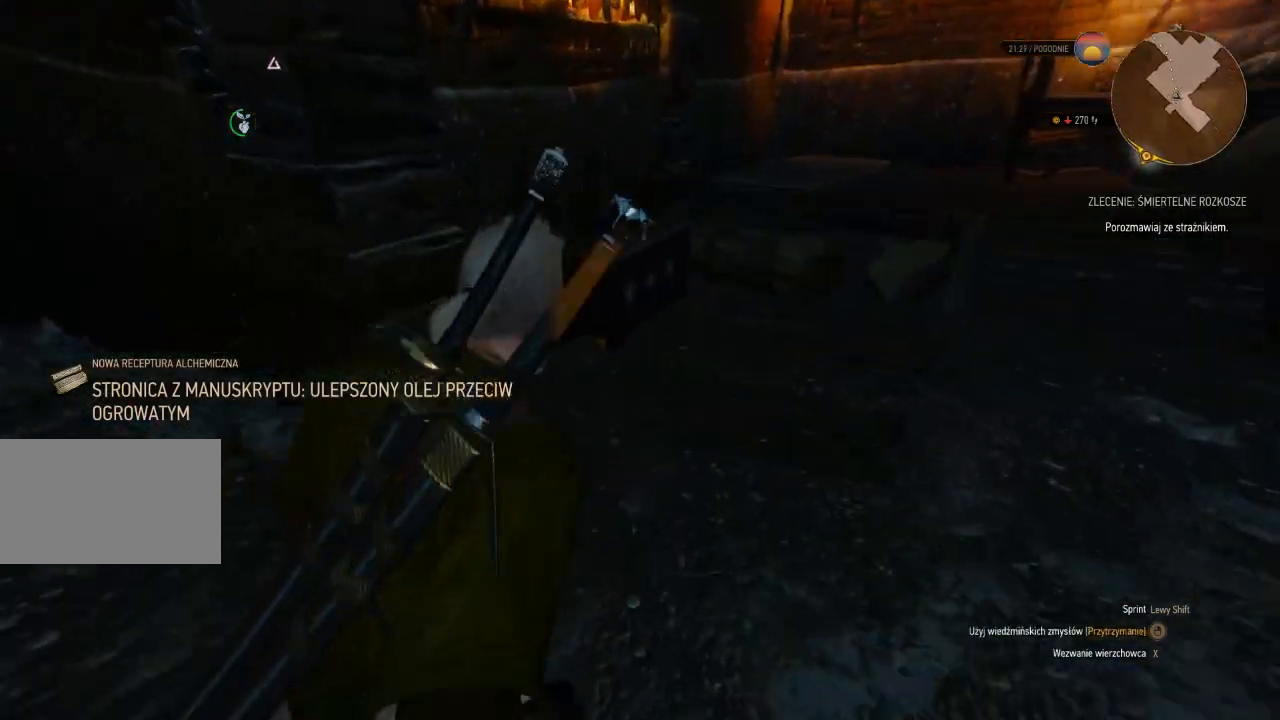
{"keys": [], "mouse": ["right"], "events": [[60, "d", "up"], [220, "w", "up"]]}
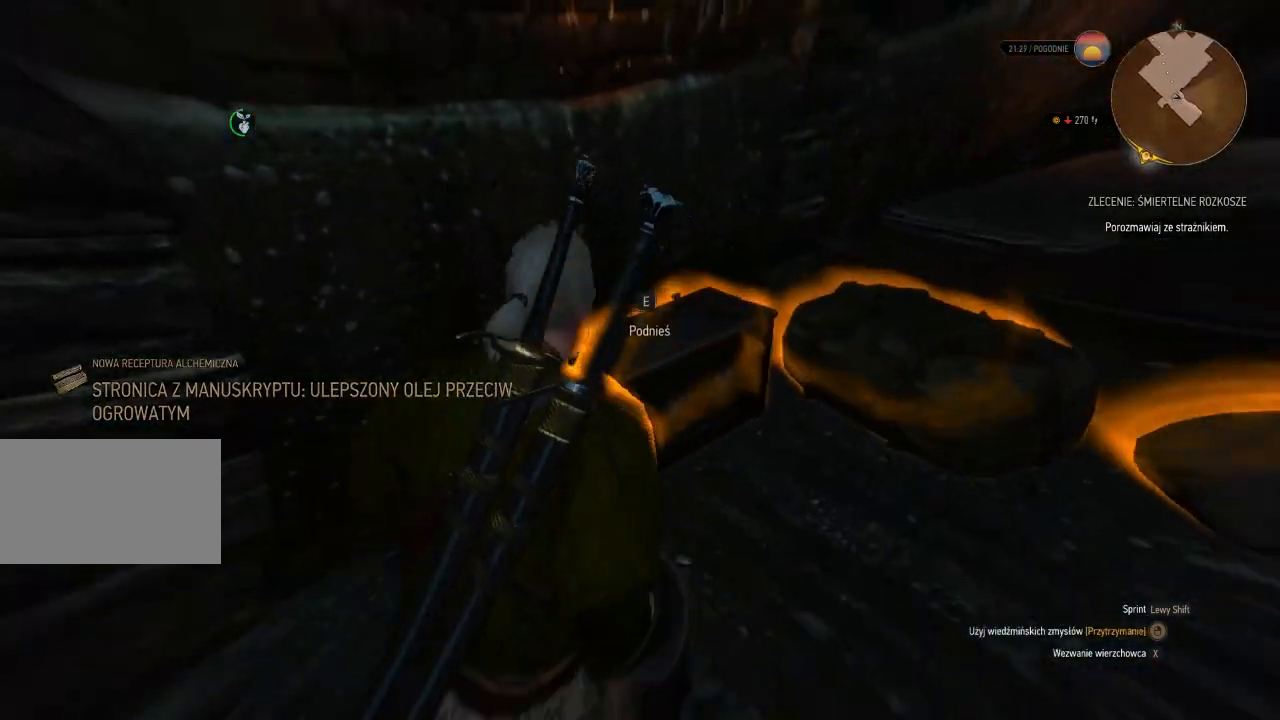
{"keys": [], "mouse": [], "events": [[200, "mouse_right", "up"], [280, "e", "down"], [400, "e", "up"]]}
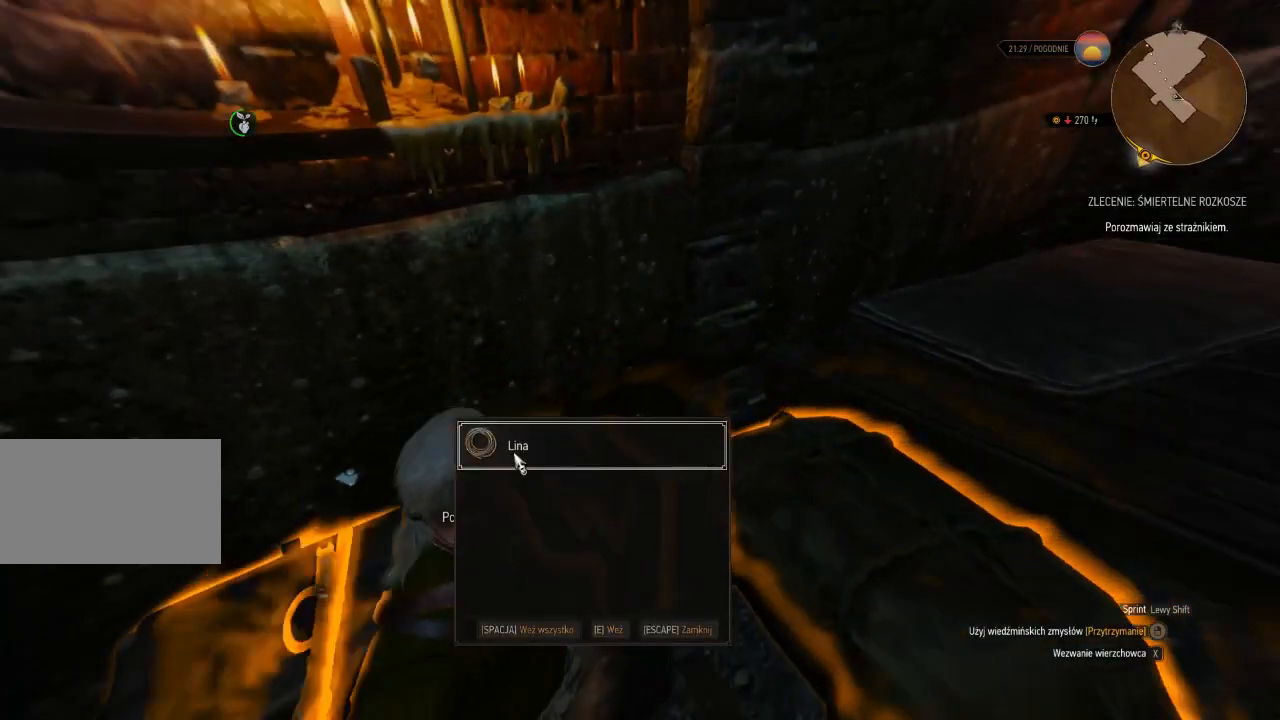
{"keys": ["e"], "mouse": [], "events": [[20, "e", "down"], [160, "e", "up"], [260, "e", "down"], [400, "e", "up"], [500, "e", "down"]]}
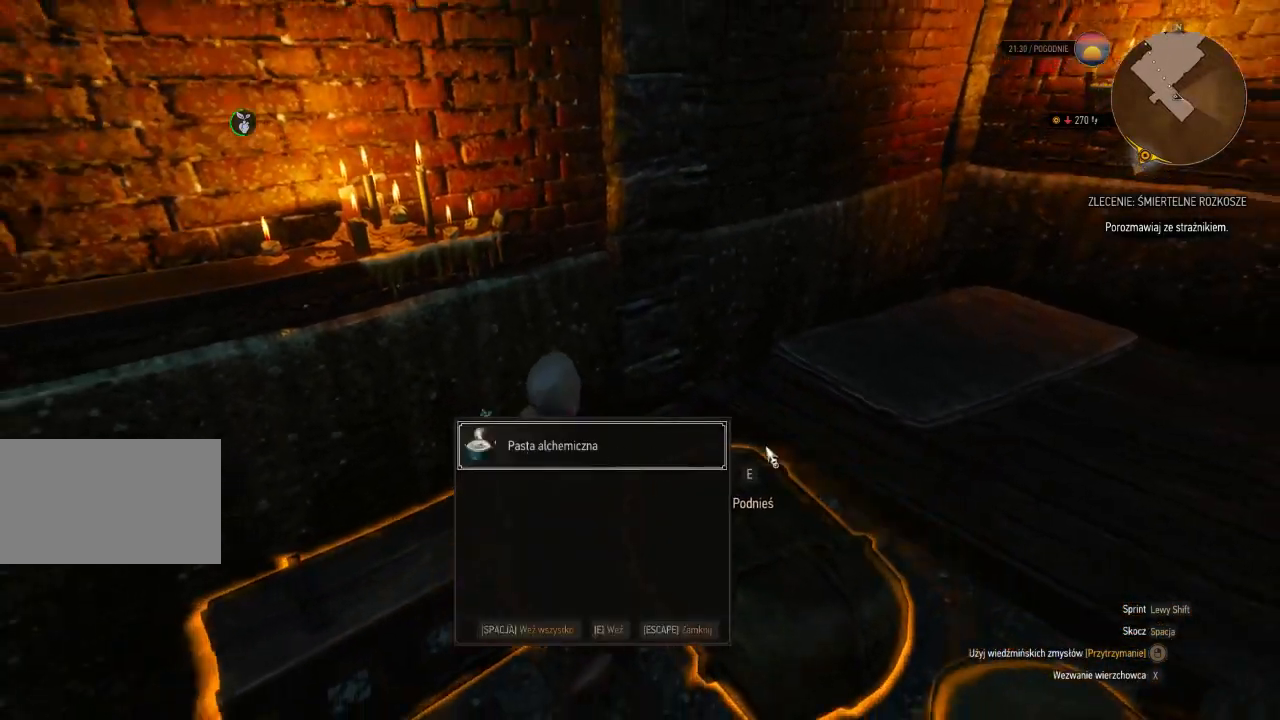
{"keys": ["e"], "mouse": [], "events": [[140, "e", "up"], [220, "e", "down"], [360, "e", "up"], [480, "e", "down"]]}
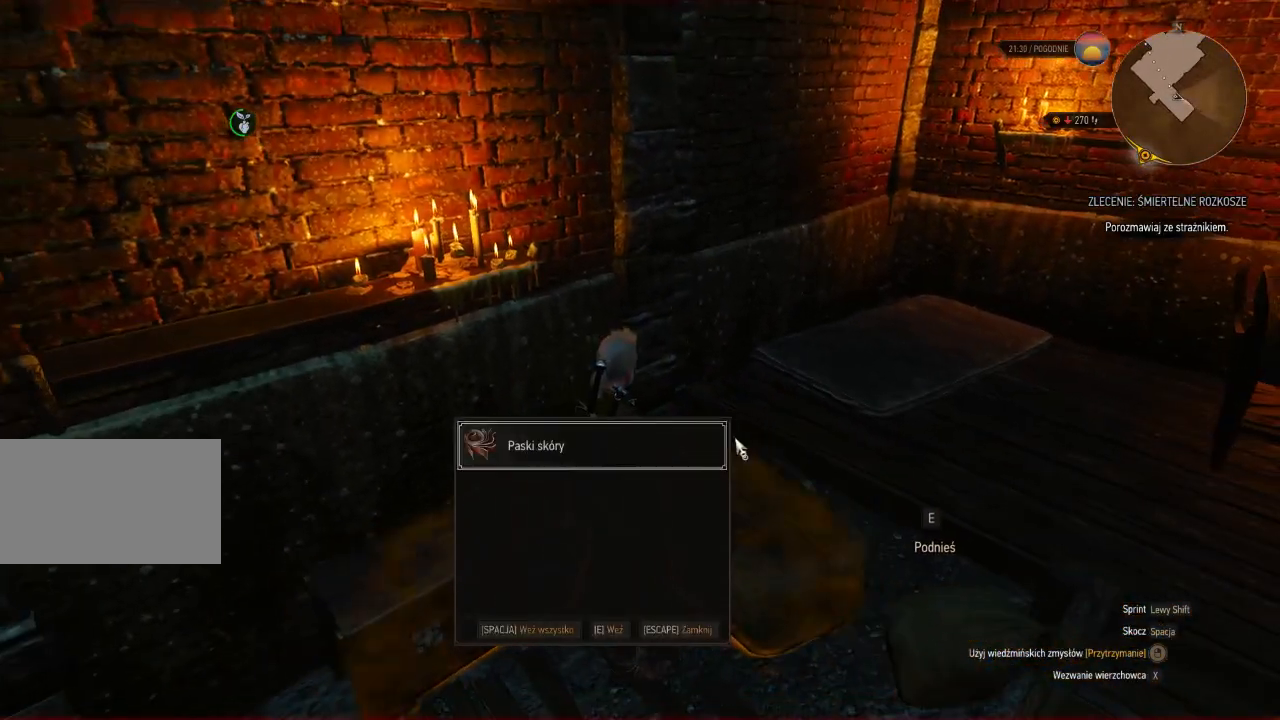
{"keys": ["e"], "mouse": [], "events": [[140, "e", "up"], [160, "w", "down"], [260, "e", "down"], [300, "w", "up"], [400, "e", "up"], [500, "e", "down"]]}
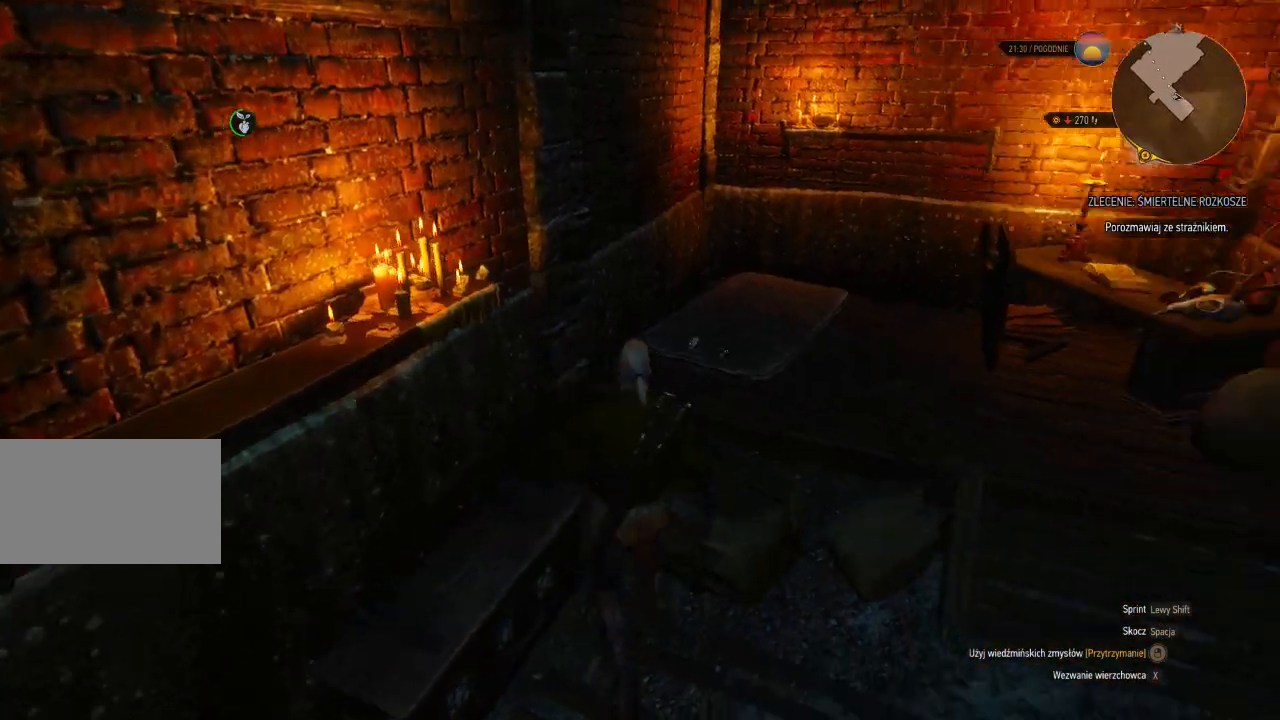
{"keys": ["w"], "mouse": ["right"], "events": [[180, "e", "up"], [240, "w", "down"], [380, "mouse_right", "down"]]}
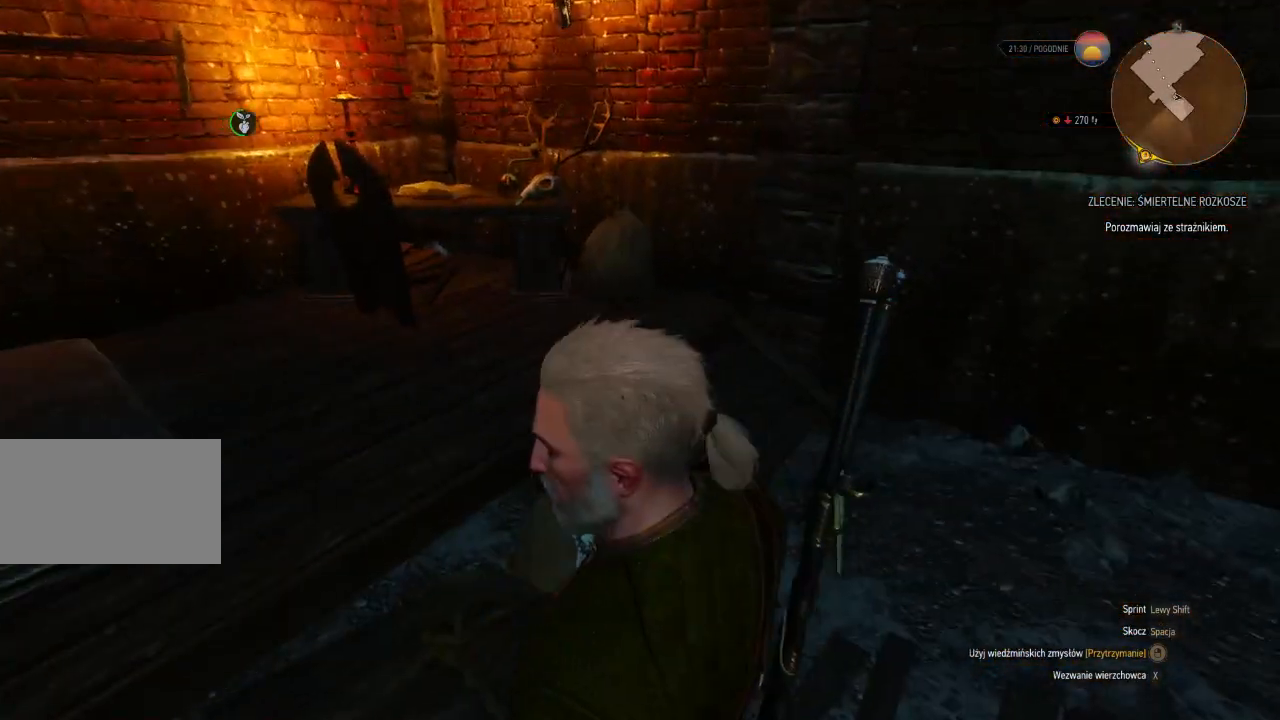
{"keys": ["w"], "mouse": ["right"], "events": [[40, "d", "down"], [500, "d", "up"]]}
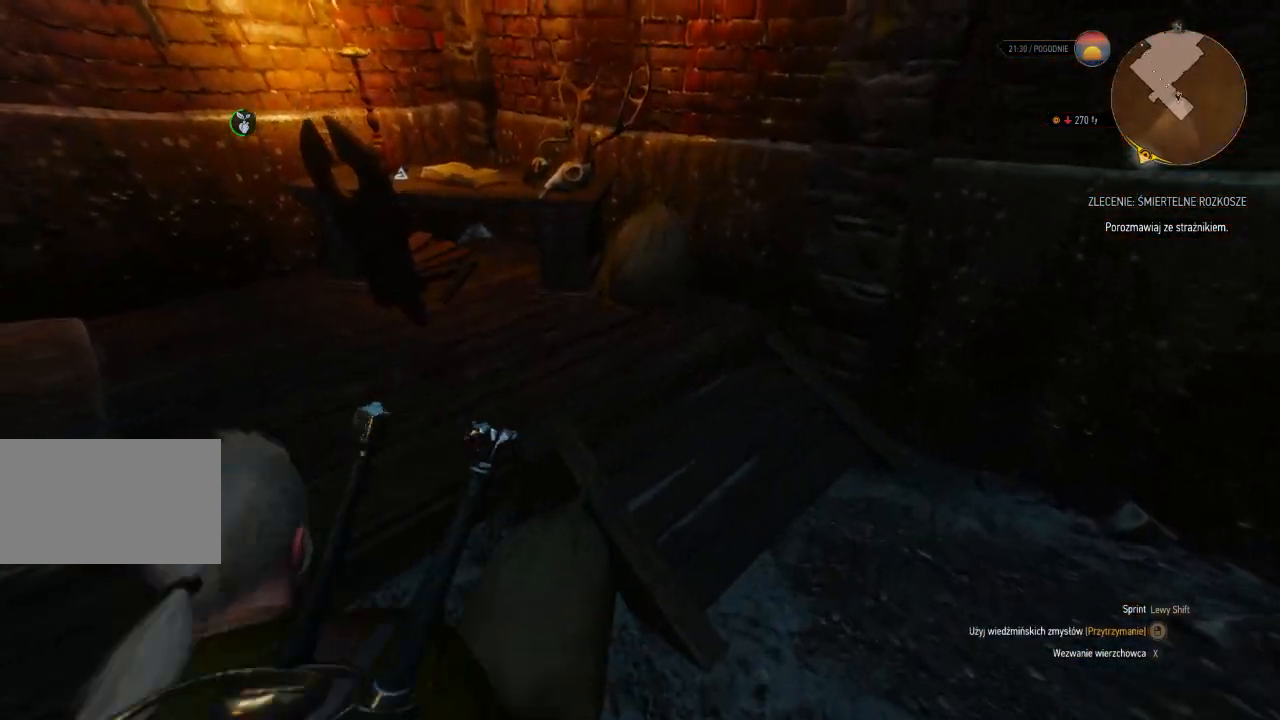
{"keys": ["w"], "mouse": ["right"], "events": []}
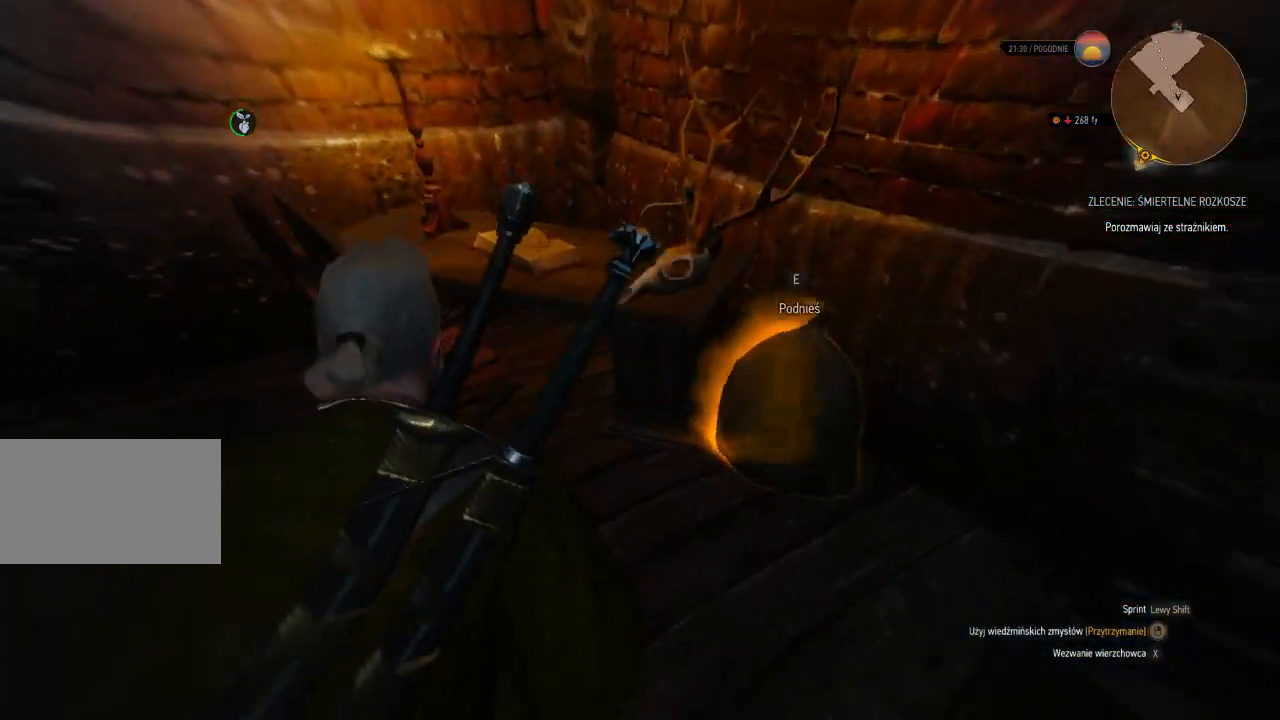
{"keys": [], "mouse": ["right"], "events": [[20, "w", "up"], [140, "e", "down"], [220, "e", "up"], [320, "e", "down"], [440, "e", "up"]]}